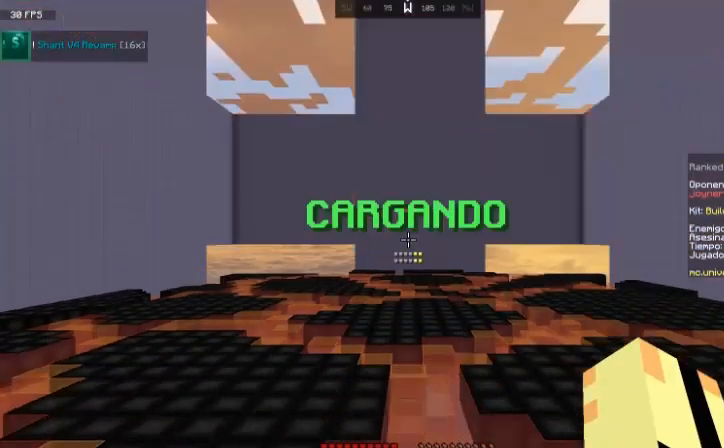
Gameplay with keyboard and mouse; each line is a JSON object with the keys and mouse buttons held at the frame after it. "events" lists presses ("down") and releases ("up") of "a", "d", "s", "space", "w", "mouse_left" and "mouse_right" between this image and that frame as [ms after this image, input, new state], when the widget could be followed in between. "mouse_left", "mouse_right" = the "left", "right" buttons of the "mouse" list. No other keys are recorded. Fast repeated clicks can show as one long hold. Mouse movement is not recorded.
{"keys": [], "mouse": [], "events": []}
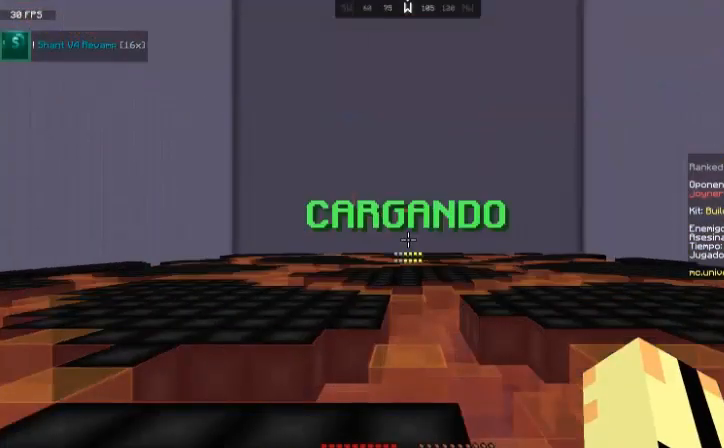
{"keys": ["w"], "mouse": [], "events": [[367, "w", "down"]]}
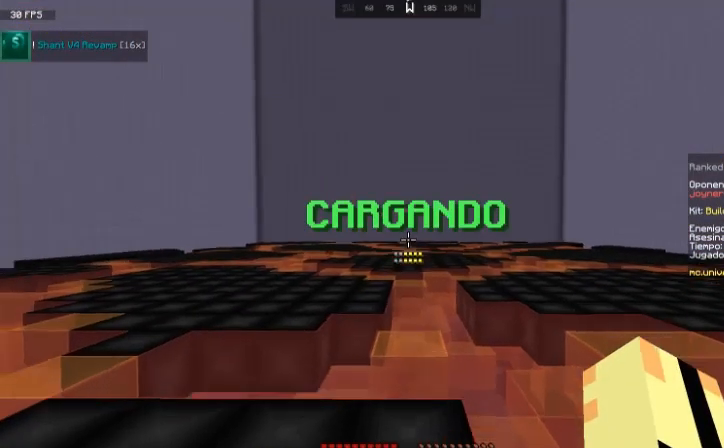
{"keys": ["a", "w"], "mouse": [], "events": [[234, "a", "down"]]}
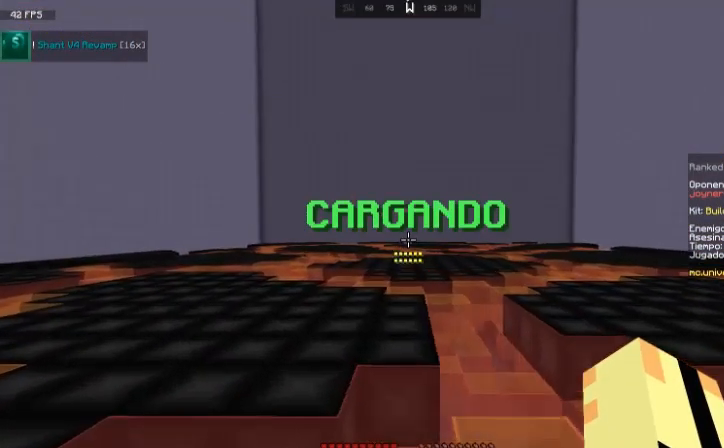
{"keys": [], "mouse": [], "events": [[100, "a", "up"], [300, "w", "up"]]}
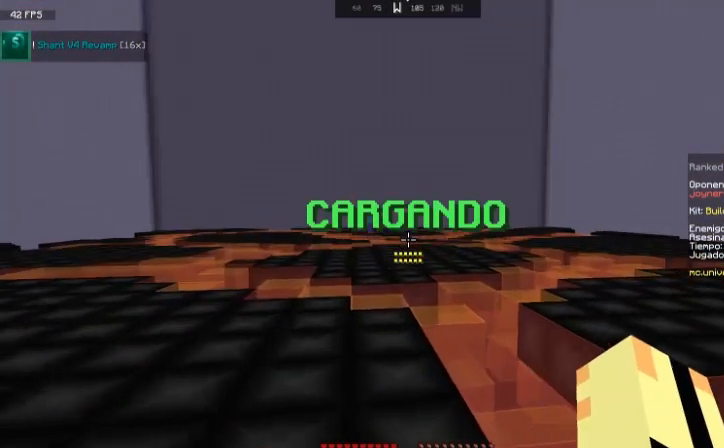
{"keys": ["s"], "mouse": [], "events": [[367, "s", "down"]]}
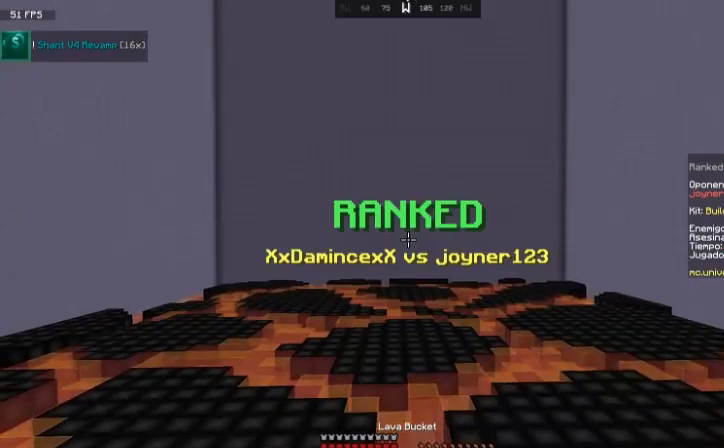
{"keys": ["a"], "mouse": [], "events": [[300, "s", "up"], [400, "a", "down"]]}
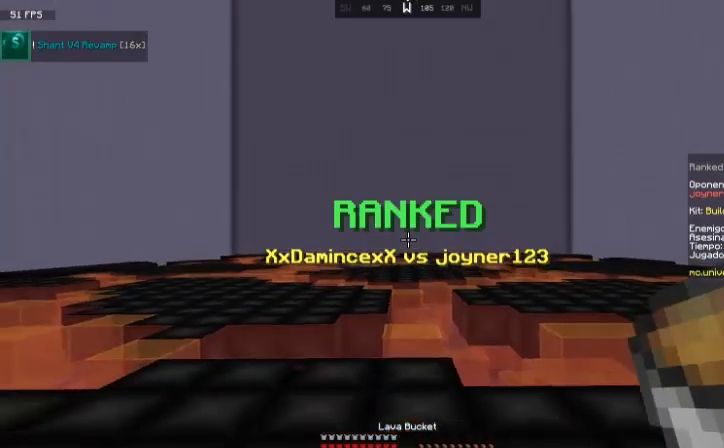
{"keys": ["a", "w"], "mouse": [], "events": [[34, "w", "down"]]}
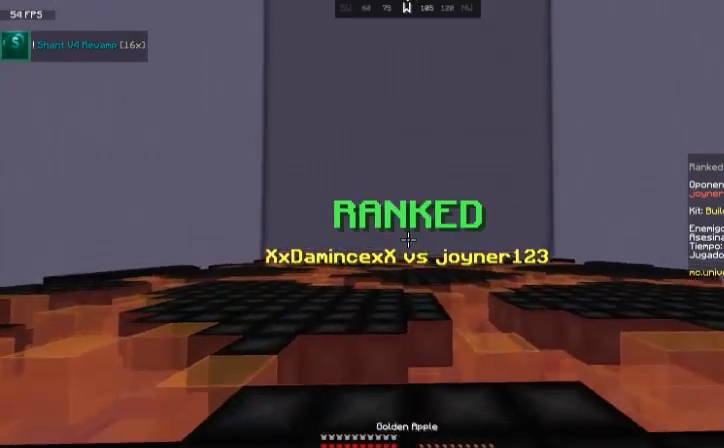
{"keys": ["a", "w"], "mouse": ["right"], "events": [[233, "mouse_right", "down"]]}
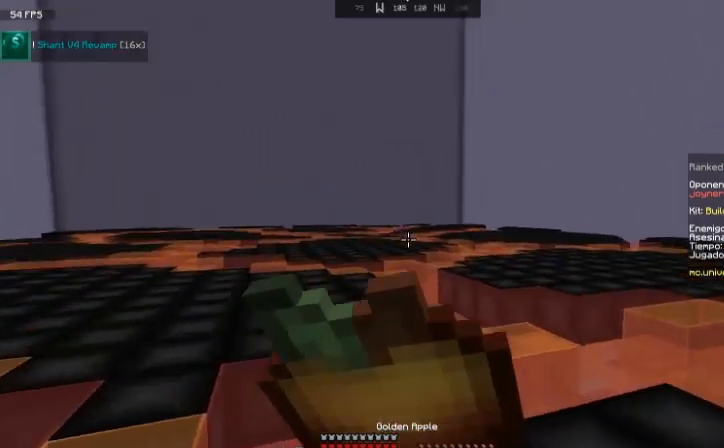
{"keys": ["a", "w"], "mouse": ["right"], "events": []}
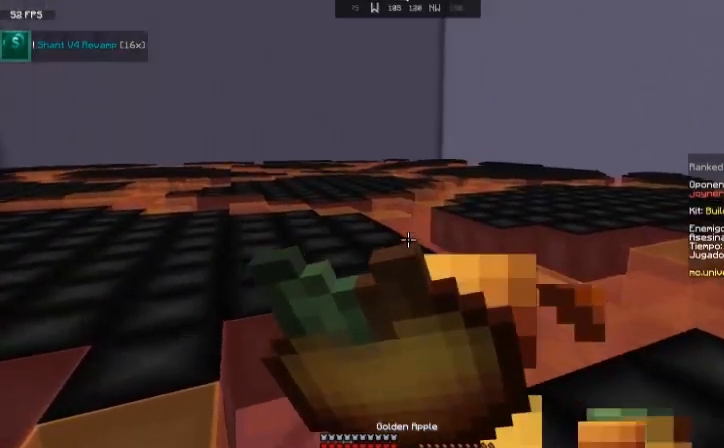
{"keys": ["a", "w"], "mouse": ["right"], "events": []}
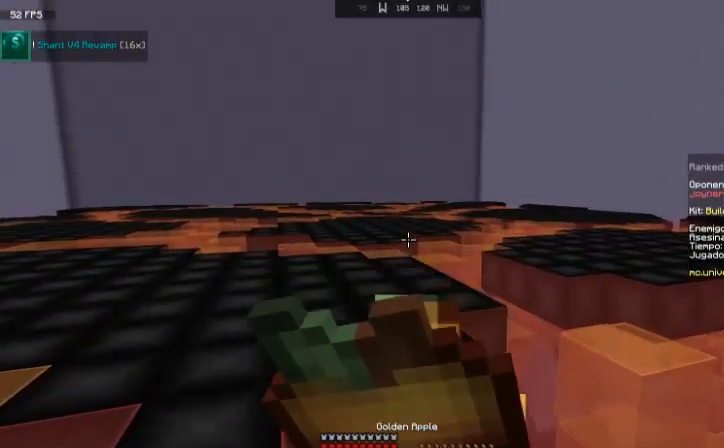
{"keys": ["w"], "mouse": ["right"], "events": [[434, "a", "up"]]}
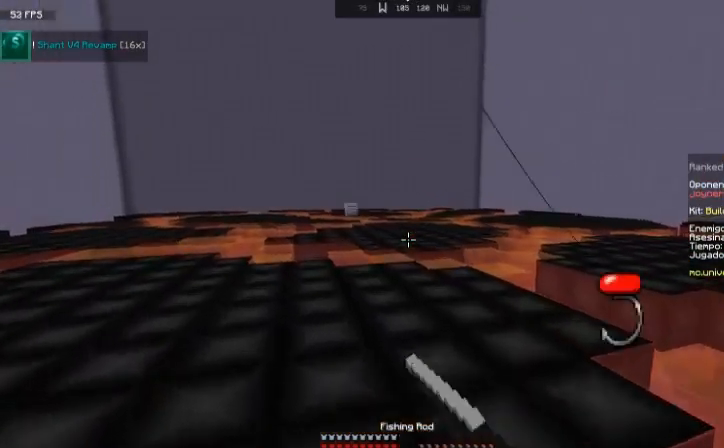
{"keys": ["a", "s"], "mouse": ["right"], "events": [[133, "mouse_right", "up"], [333, "a", "down"], [333, "mouse_right", "down"], [333, "w", "up"], [433, "s", "down"]]}
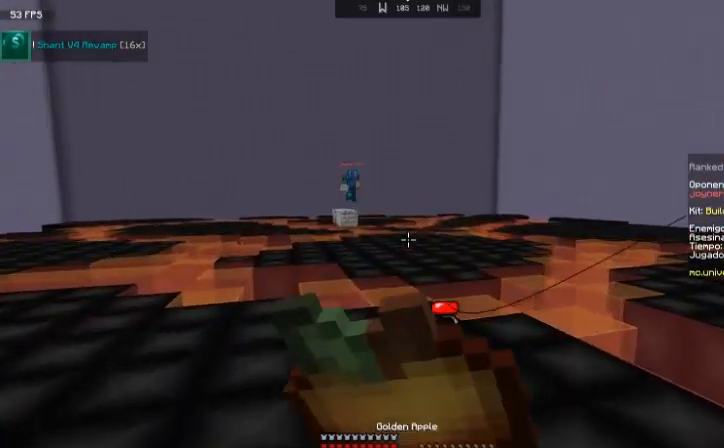
{"keys": ["a", "s"], "mouse": ["right"], "events": []}
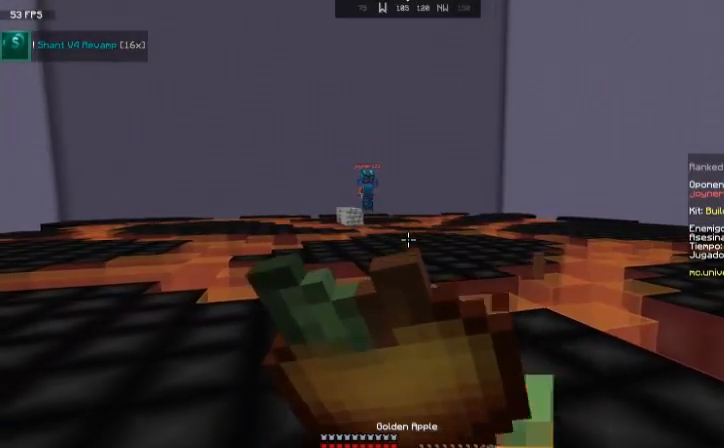
{"keys": ["a", "w"], "mouse": ["right"], "events": [[167, "s", "up"], [400, "w", "down"]]}
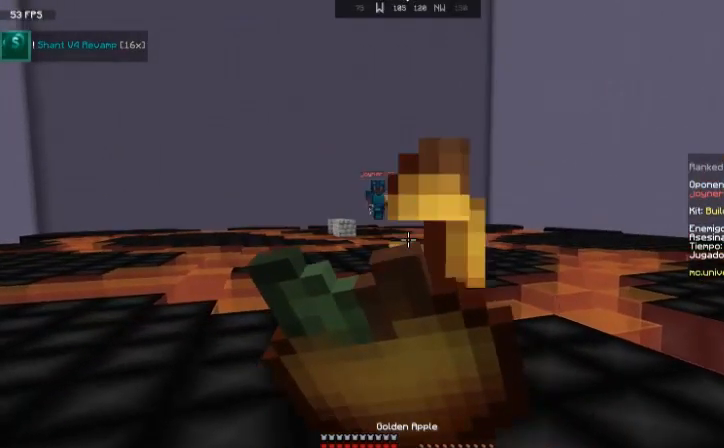
{"keys": ["a", "w"], "mouse": ["right"], "events": []}
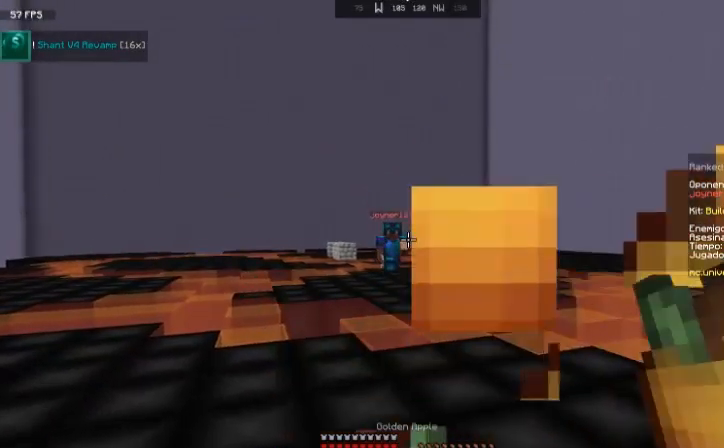
{"keys": ["a", "w"], "mouse": ["right"], "events": [[367, "mouse_right", "up"], [467, "mouse_right", "down"]]}
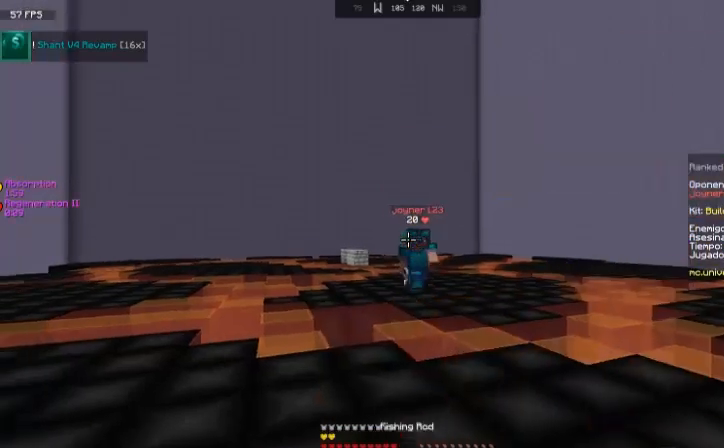
{"keys": ["w"], "mouse": [], "events": [[34, "mouse_right", "up"], [267, "a", "up"], [334, "mouse_left", "down"], [434, "mouse_left", "up"]]}
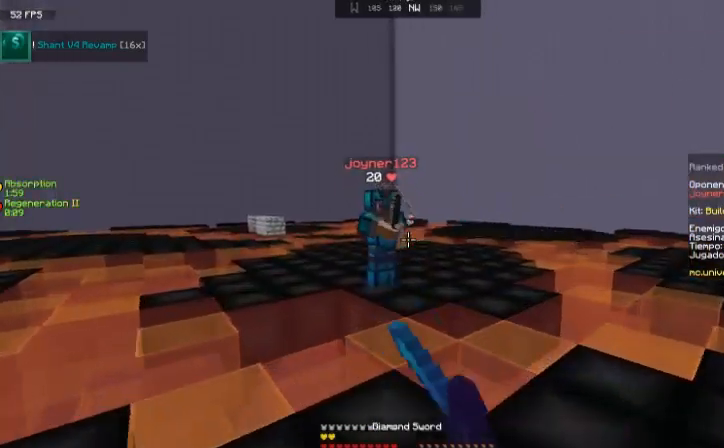
{"keys": ["a", "w"], "mouse": [], "events": [[33, "mouse_left", "down"], [66, "a", "down"], [133, "mouse_left", "up"], [200, "mouse_left", "down"], [233, "a", "up"], [300, "a", "down"], [300, "mouse_left", "up"], [400, "mouse_left", "down"], [500, "mouse_left", "up"]]}
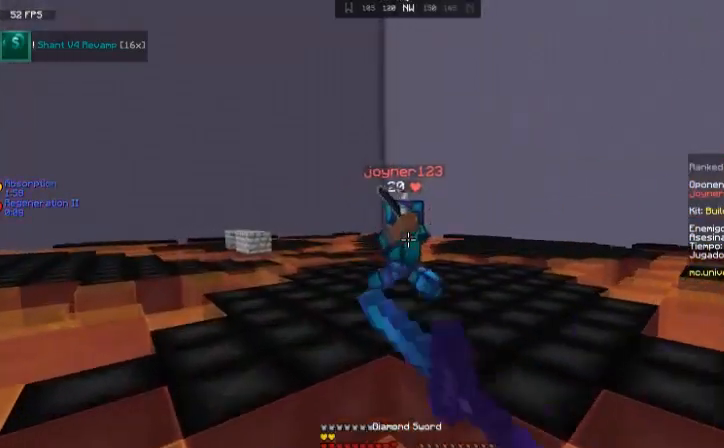
{"keys": ["d", "w"], "mouse": ["left"], "events": [[100, "mouse_left", "down"], [134, "mouse_left", "up"], [234, "a", "up"], [234, "d", "down"], [234, "mouse_left", "down"], [367, "mouse_left", "up"], [434, "mouse_left", "down"]]}
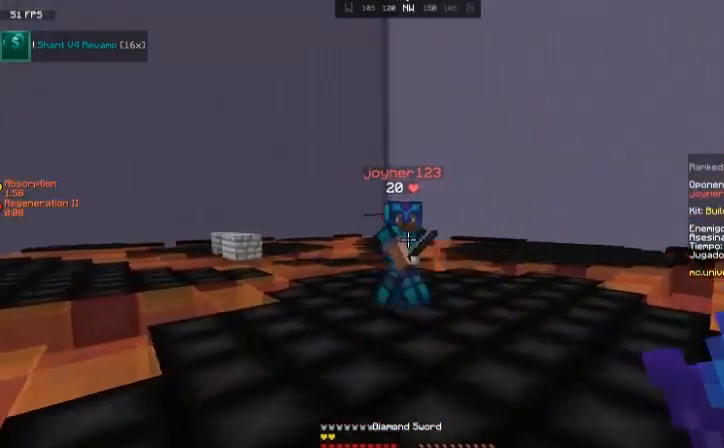
{"keys": ["d", "w"], "mouse": [], "events": [[67, "mouse_left", "up"], [134, "mouse_left", "down"], [234, "mouse_left", "up"], [334, "mouse_left", "down"], [401, "mouse_left", "up"]]}
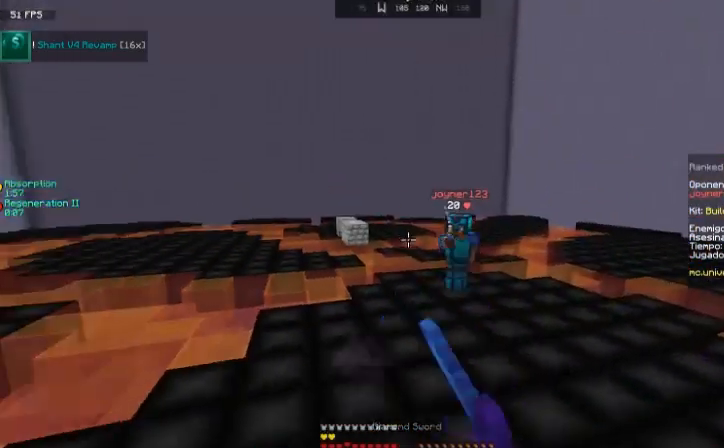
{"keys": ["d", "space", "w"], "mouse": ["left"], "events": [[67, "mouse_left", "down"], [133, "mouse_left", "up"], [434, "mouse_left", "down"], [434, "space", "down"]]}
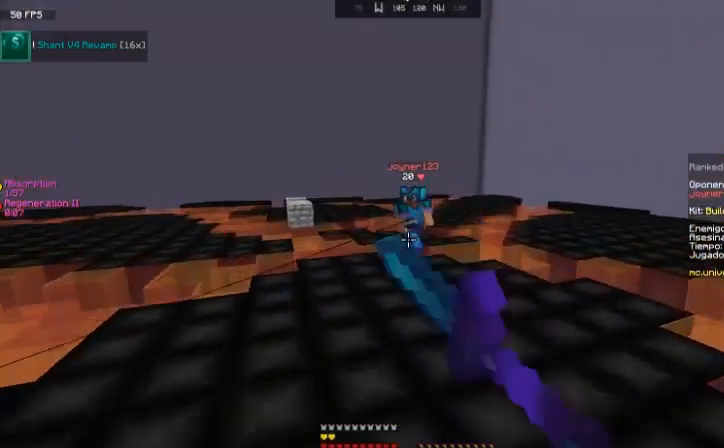
{"keys": ["a", "w"], "mouse": ["left"], "events": [[34, "mouse_left", "up"], [234, "mouse_left", "down"], [267, "space", "up"], [367, "mouse_left", "up"], [434, "a", "down"], [434, "mouse_left", "down"], [467, "d", "up"]]}
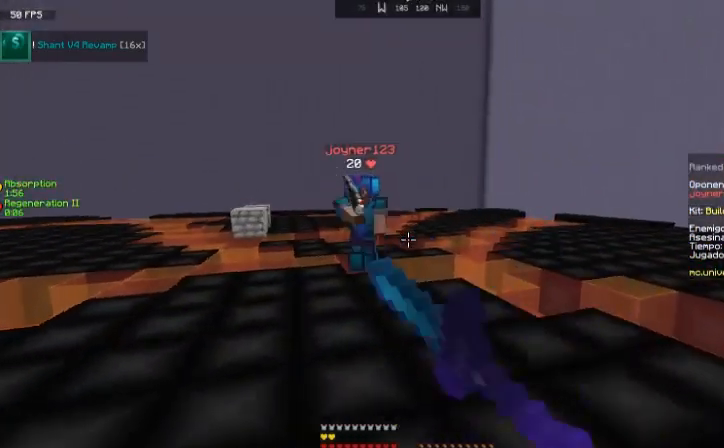
{"keys": ["w"], "mouse": ["left"], "events": [[33, "mouse_left", "up"], [133, "mouse_left", "down"], [233, "mouse_left", "up"], [267, "mouse_left", "down"], [367, "mouse_left", "up"], [467, "a", "up"], [467, "mouse_left", "down"]]}
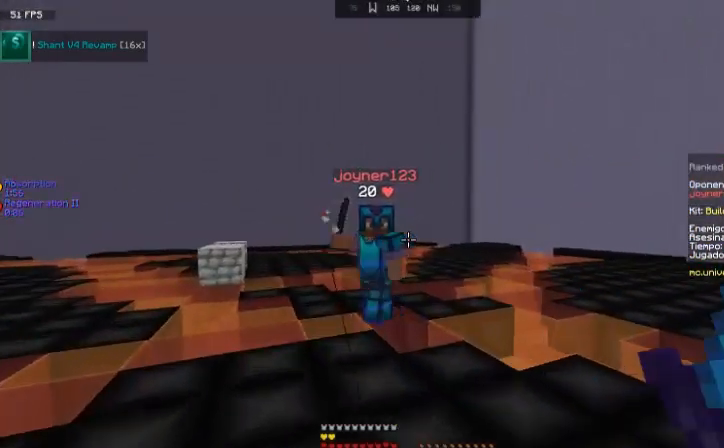
{"keys": ["a", "w"], "mouse": [], "events": [[67, "mouse_left", "up"], [167, "a", "down"], [167, "mouse_left", "down"], [201, "mouse_left", "up"], [334, "mouse_left", "down"], [401, "mouse_left", "up"]]}
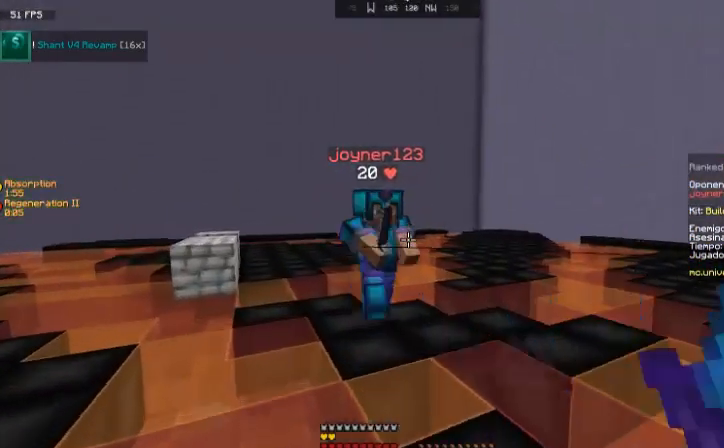
{"keys": ["w"], "mouse": [], "events": [[33, "mouse_left", "down"], [133, "mouse_left", "up"], [233, "mouse_left", "down"], [333, "mouse_left", "up"], [367, "mouse_left", "down"], [434, "a", "up"], [467, "mouse_left", "up"]]}
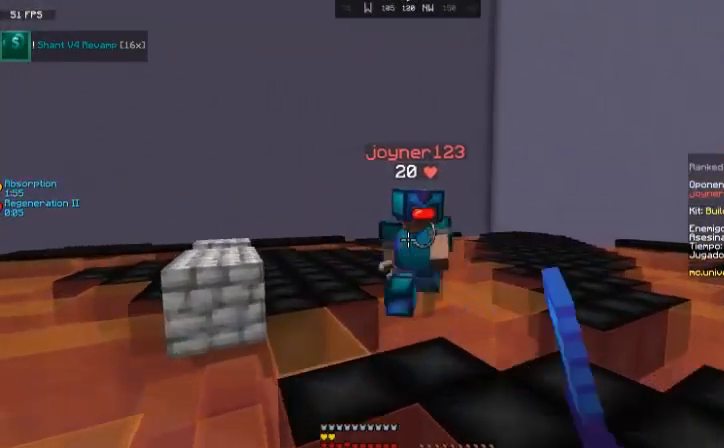
{"keys": ["d", "w"], "mouse": ["left"], "events": [[34, "d", "down"], [67, "mouse_left", "down"], [134, "mouse_left", "up"], [234, "mouse_left", "down"], [334, "mouse_left", "up"], [434, "mouse_left", "down"]]}
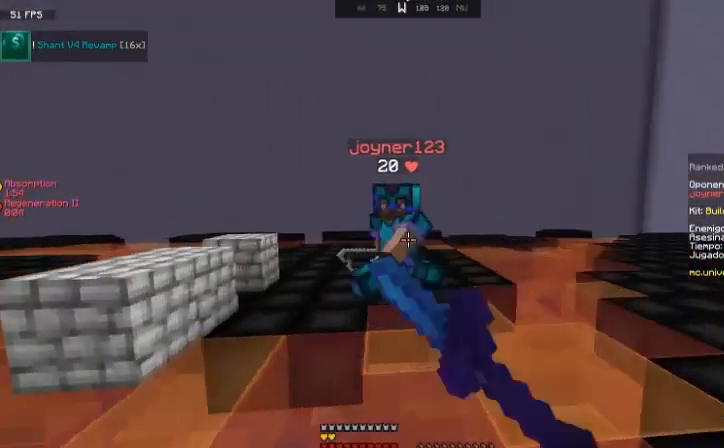
{"keys": ["w"], "mouse": ["left"], "events": [[33, "mouse_left", "up"], [133, "mouse_left", "down"], [167, "mouse_left", "up"], [267, "mouse_left", "down"], [367, "mouse_left", "up"], [467, "d", "up"], [467, "mouse_left", "down"]]}
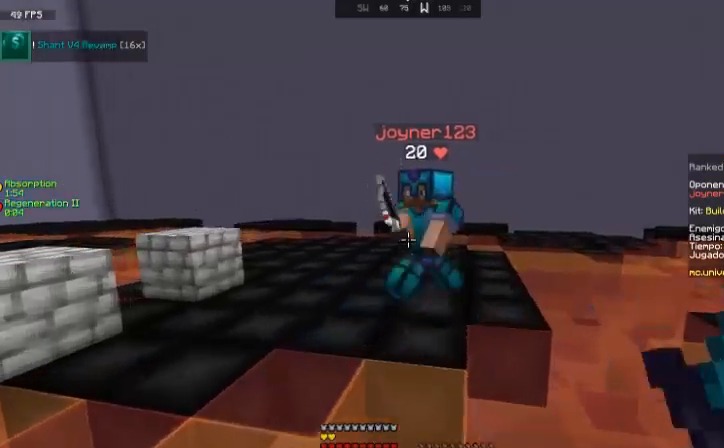
{"keys": ["a", "w"], "mouse": [], "events": [[67, "a", "down"], [67, "mouse_left", "up"], [167, "mouse_left", "down"], [267, "mouse_left", "up"], [367, "mouse_left", "down"], [434, "mouse_left", "up"]]}
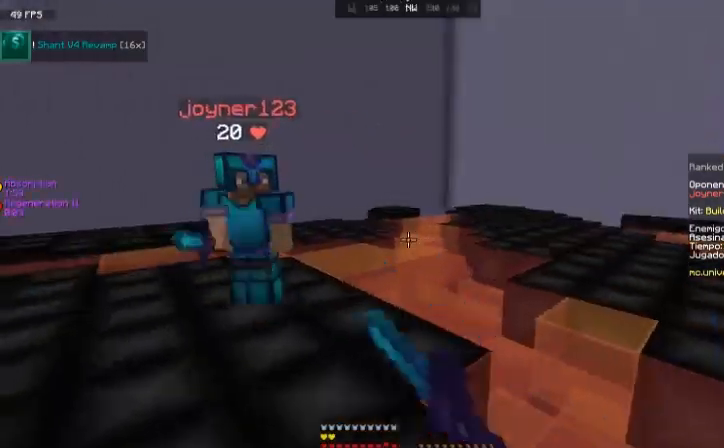
{"keys": ["a", "w"], "mouse": [], "events": [[67, "mouse_left", "down"], [133, "mouse_left", "up"], [233, "mouse_left", "down"], [334, "mouse_left", "up"], [434, "mouse_left", "down"], [500, "mouse_left", "up"]]}
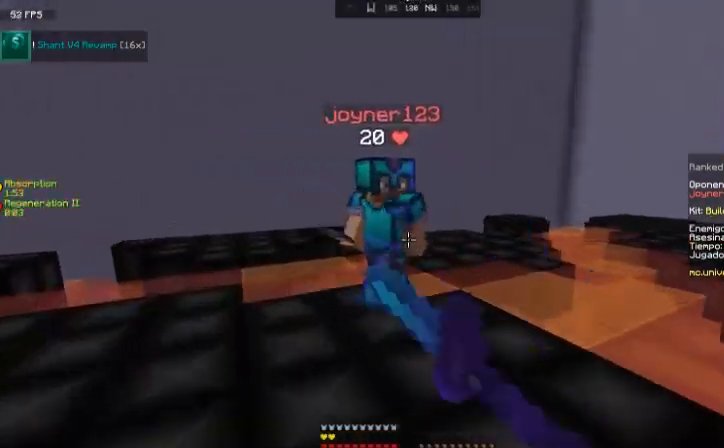
{"keys": ["a", "w"], "mouse": [], "events": [[134, "mouse_left", "down"], [201, "mouse_left", "up"], [334, "mouse_left", "down"], [434, "mouse_left", "up"]]}